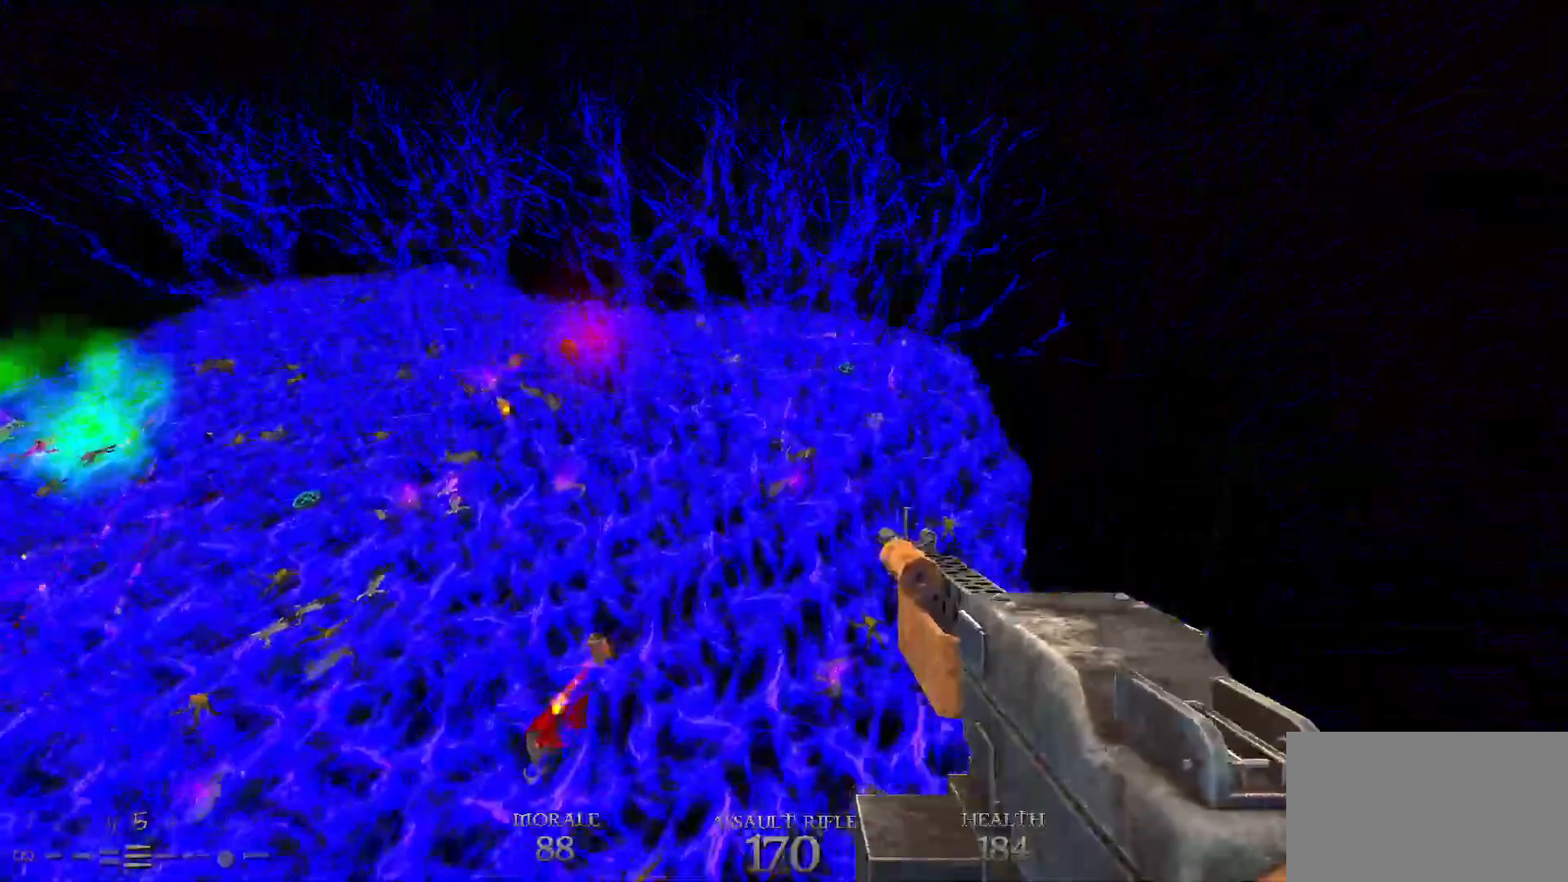
Gameplay with keyboard and mouse; each line is a JSON object with the keys and mouse buttons held at the frame after it. "events" lists presses ("down") and releases ("up") of "1", "2", "3", "4", "5", "a", "alt", "c", "caps_lock", "ctrl", "d", "e", "f", "g", "q", "r", "s", "shift", "space", "t", "tab", "v", "w", "x", "z", "mouse_left", "mouse_wheel" and "mouse_right" between this image and that frame as [ms after this image, input, new state], when the widget could be followed in between. "mouse_left", "mouse_wheel", "mouse_right" = the "left", "wheel", "right" buttons of the "mouse" list. No other keys are recorded. "wheel" means that the mouse wheel is clicked or scrolled. Not read: mouse_move.
{"keys": ["d", "w"], "mouse": [], "events": []}
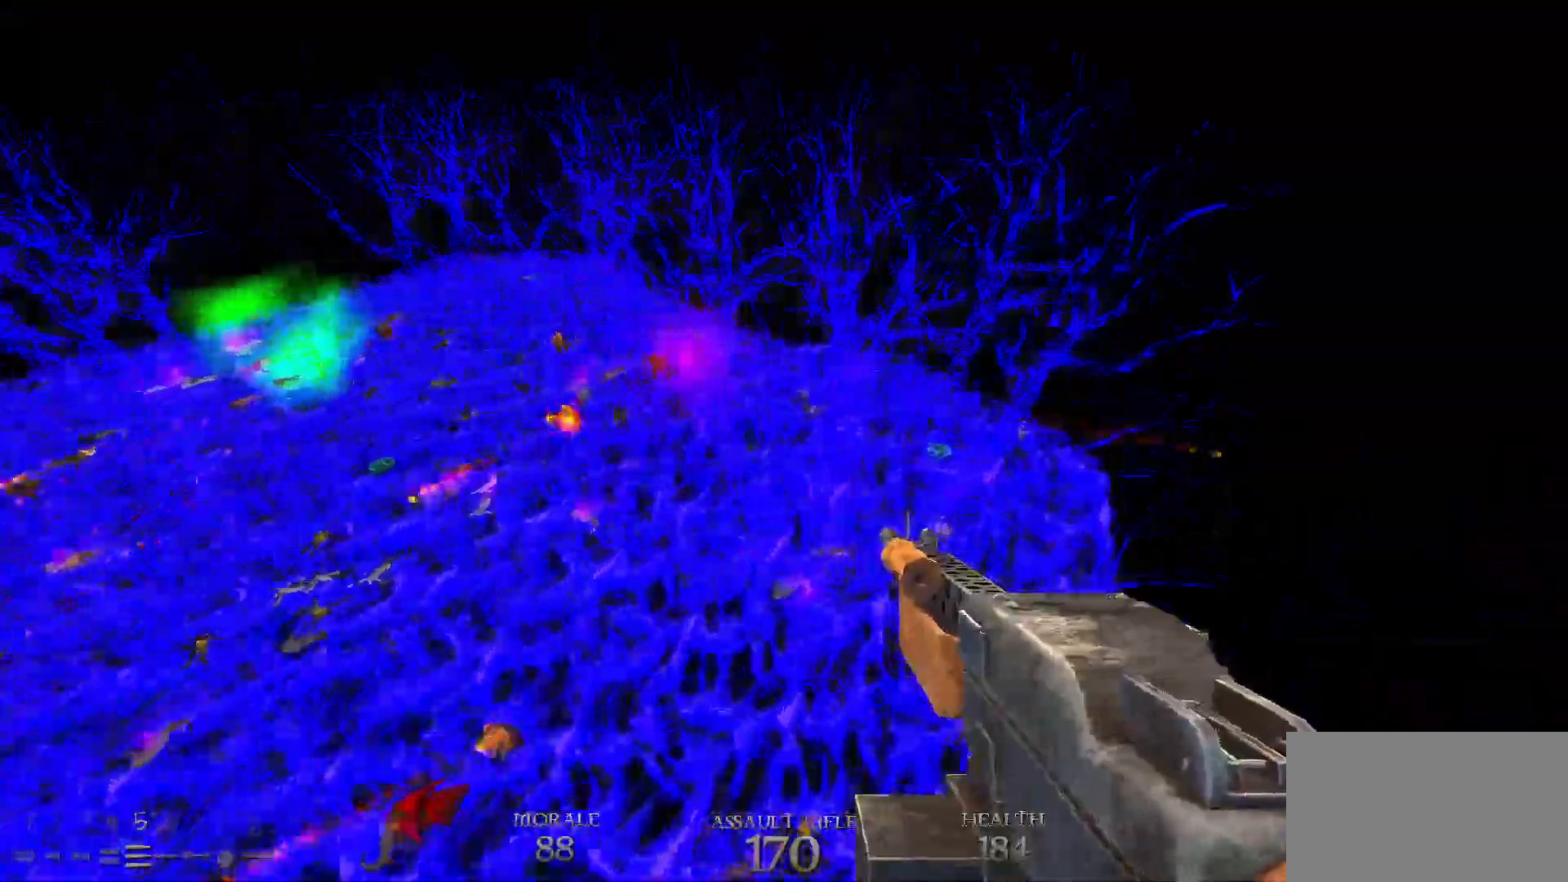
{"keys": ["d", "w"], "mouse": [], "events": []}
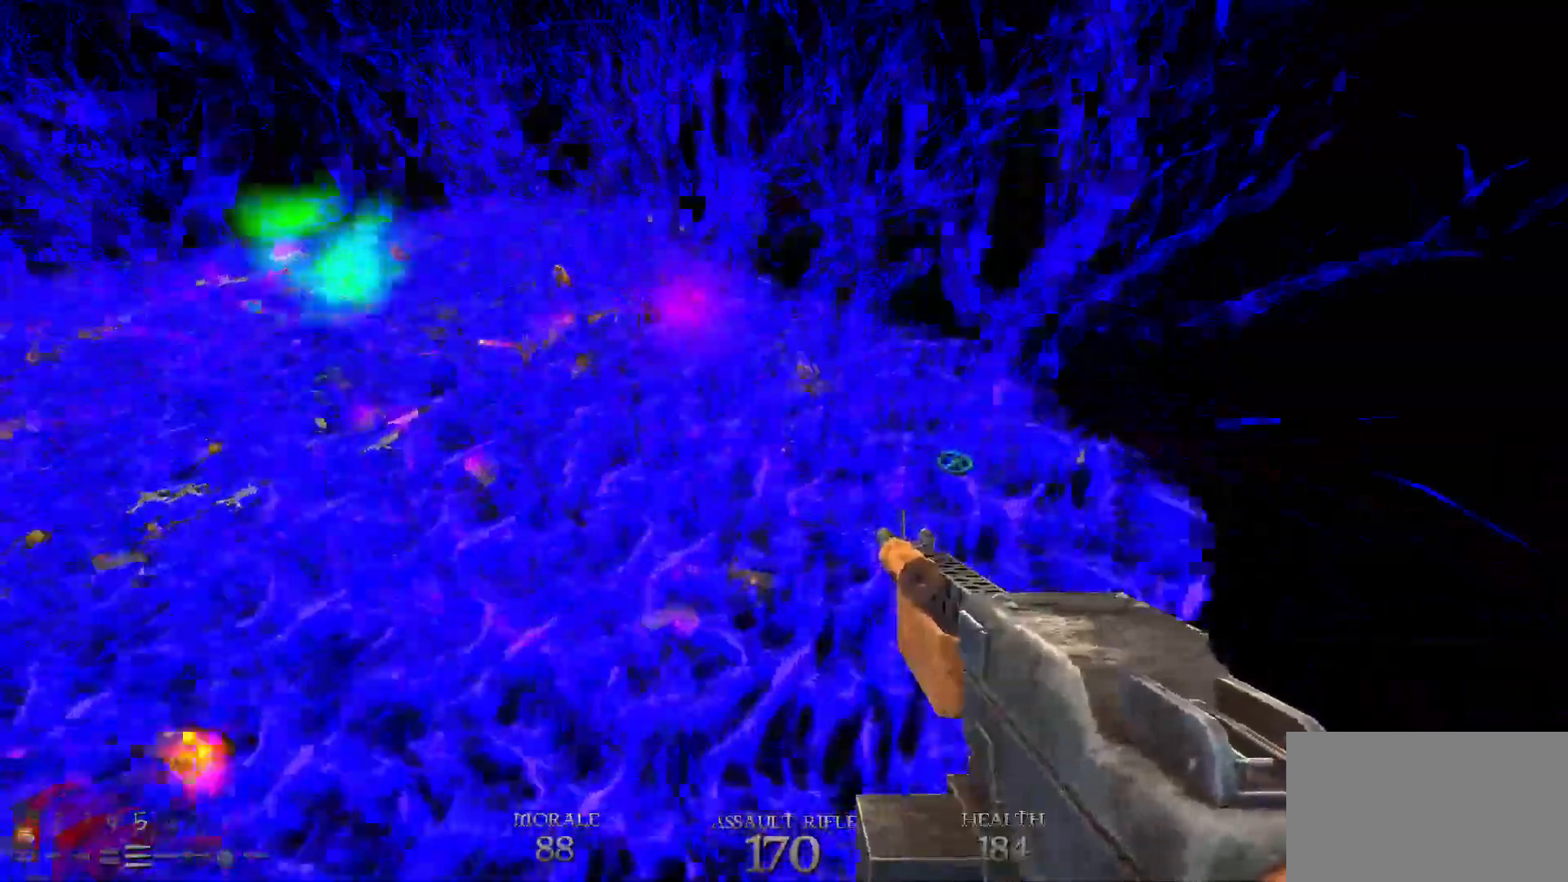
{"keys": ["d", "w"], "mouse": [], "events": []}
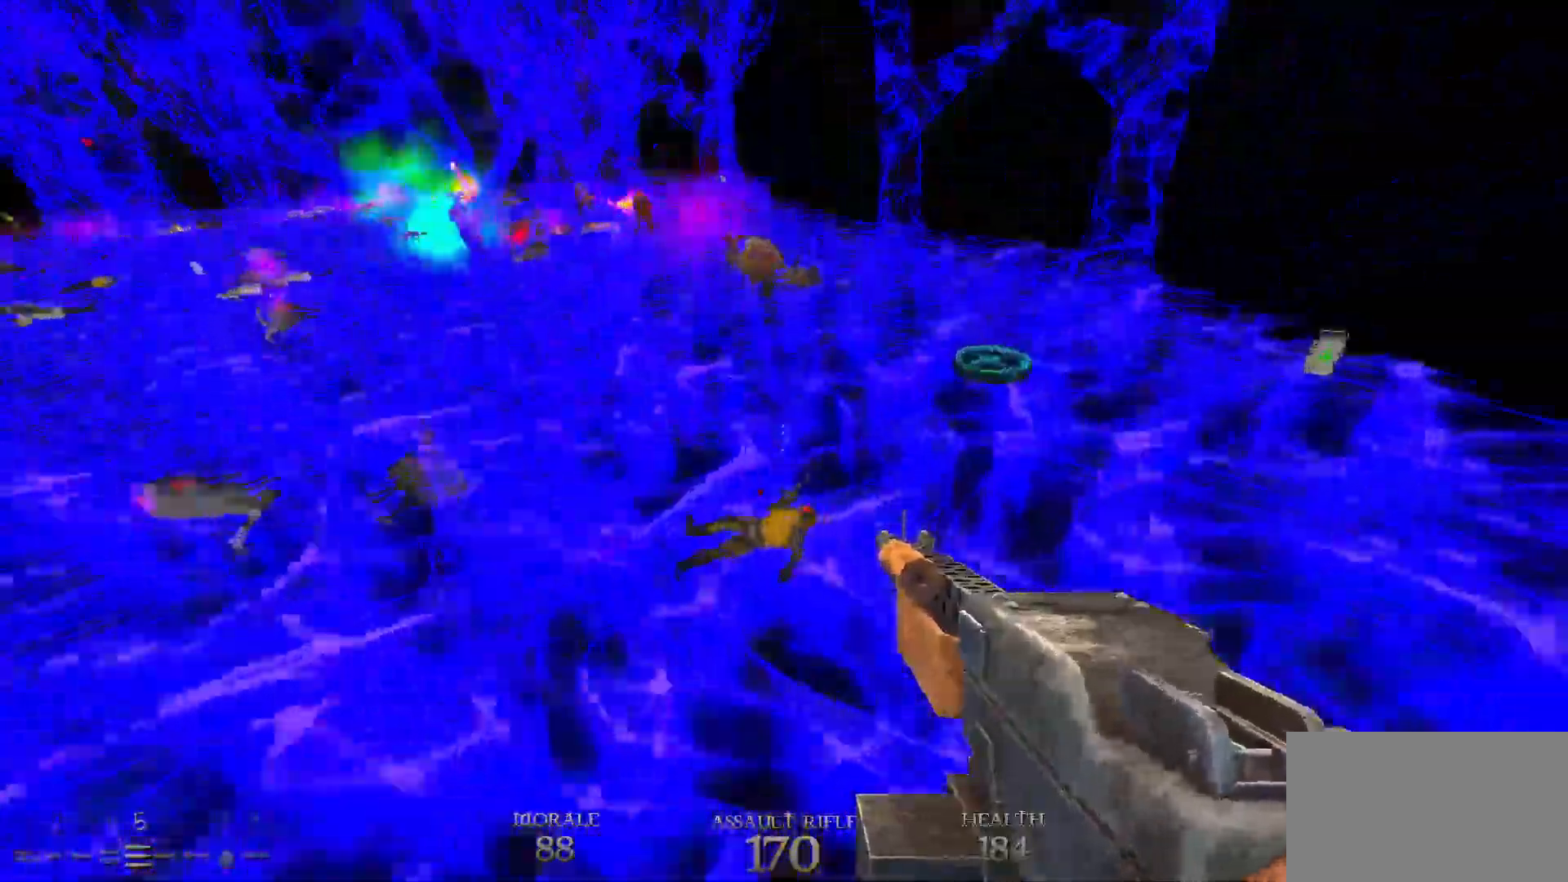
{"keys": ["w"], "mouse": [], "events": [[67, "space", "down"], [250, "space", "up"], [300, "d", "up"]]}
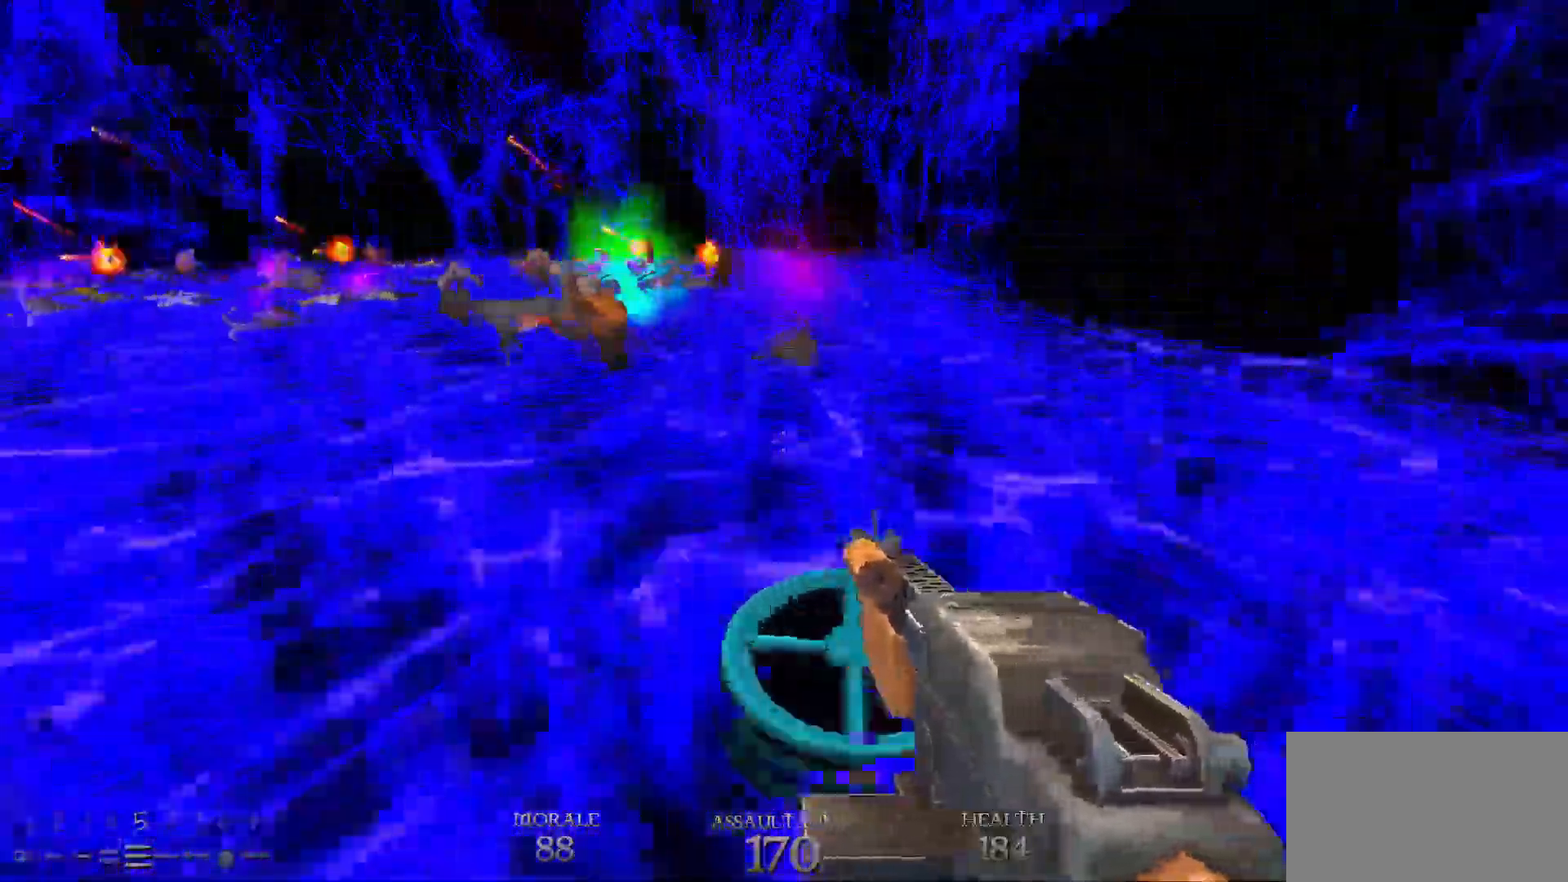
{"keys": ["d", "w"], "mouse": [], "events": [[133, "d", "down"]]}
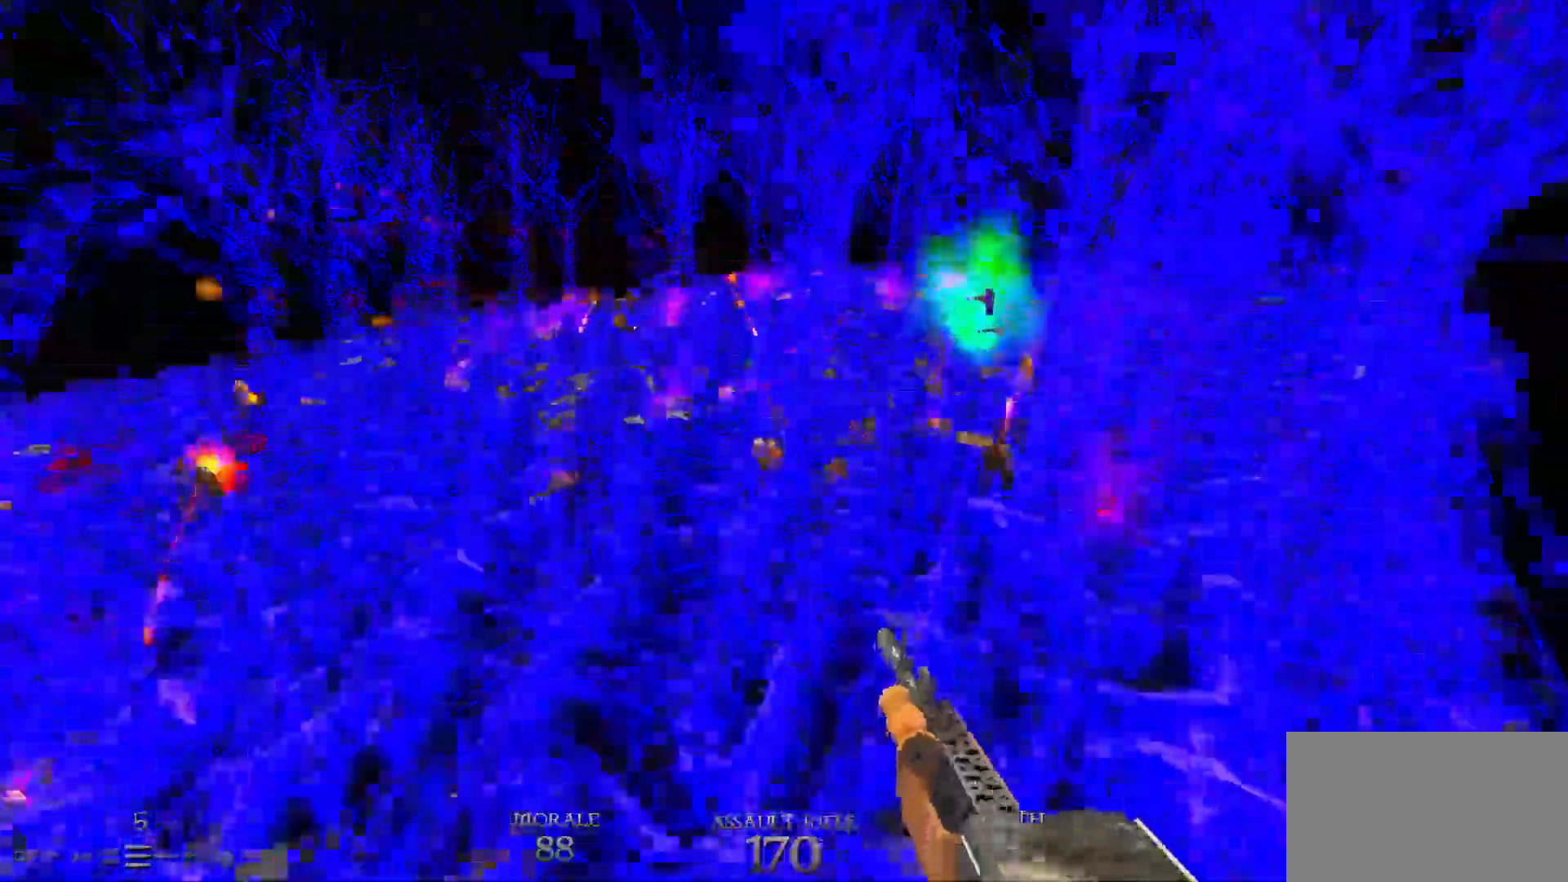
{"keys": ["d", "w"], "mouse": [], "events": []}
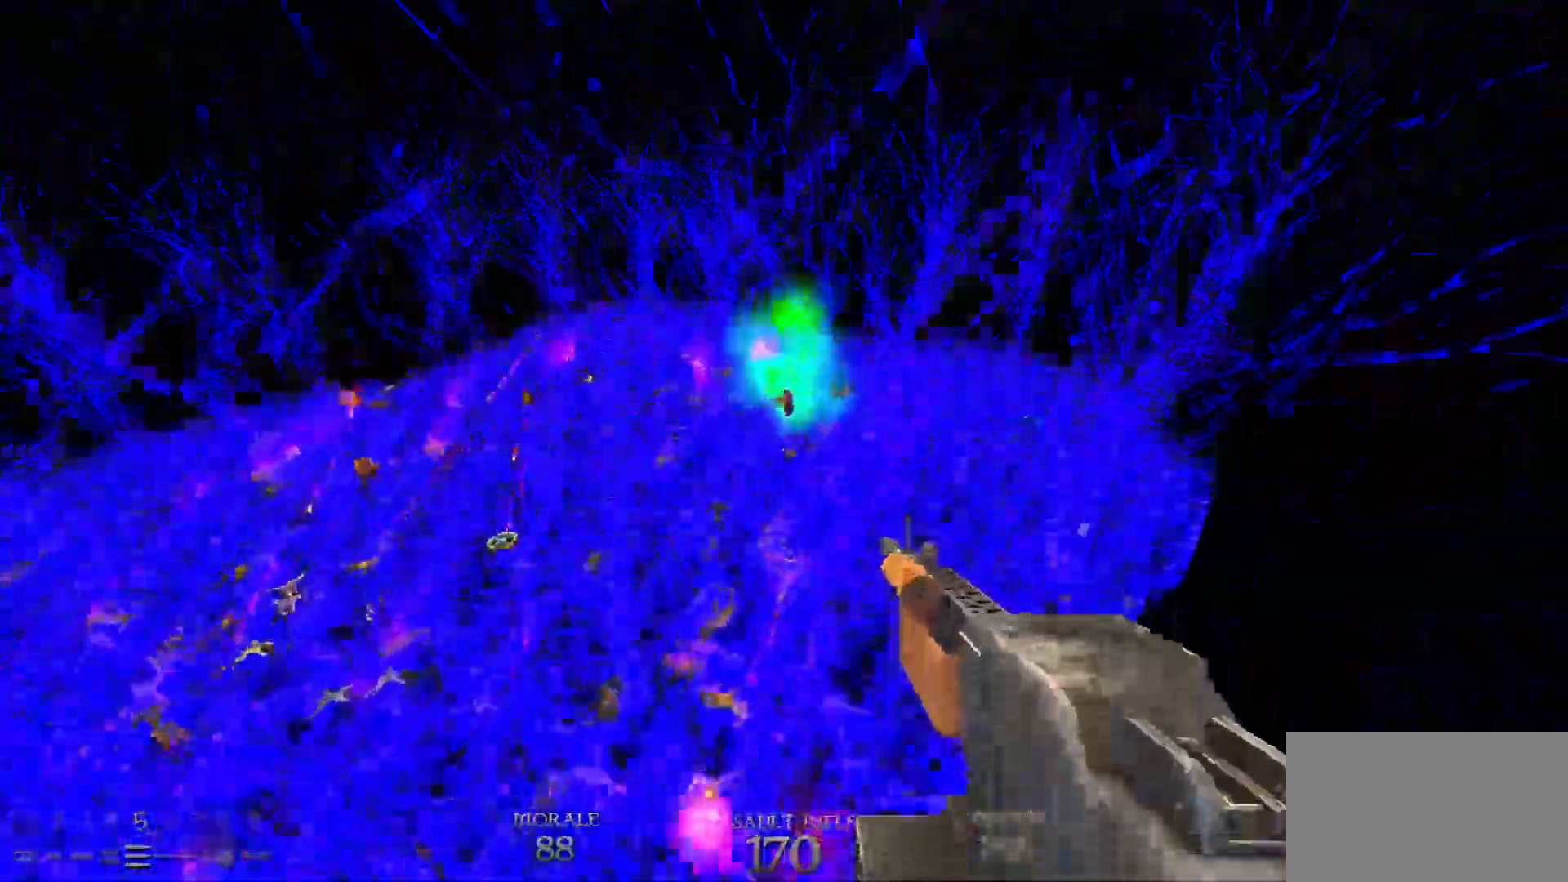
{"keys": ["d", "w"], "mouse": [], "events": []}
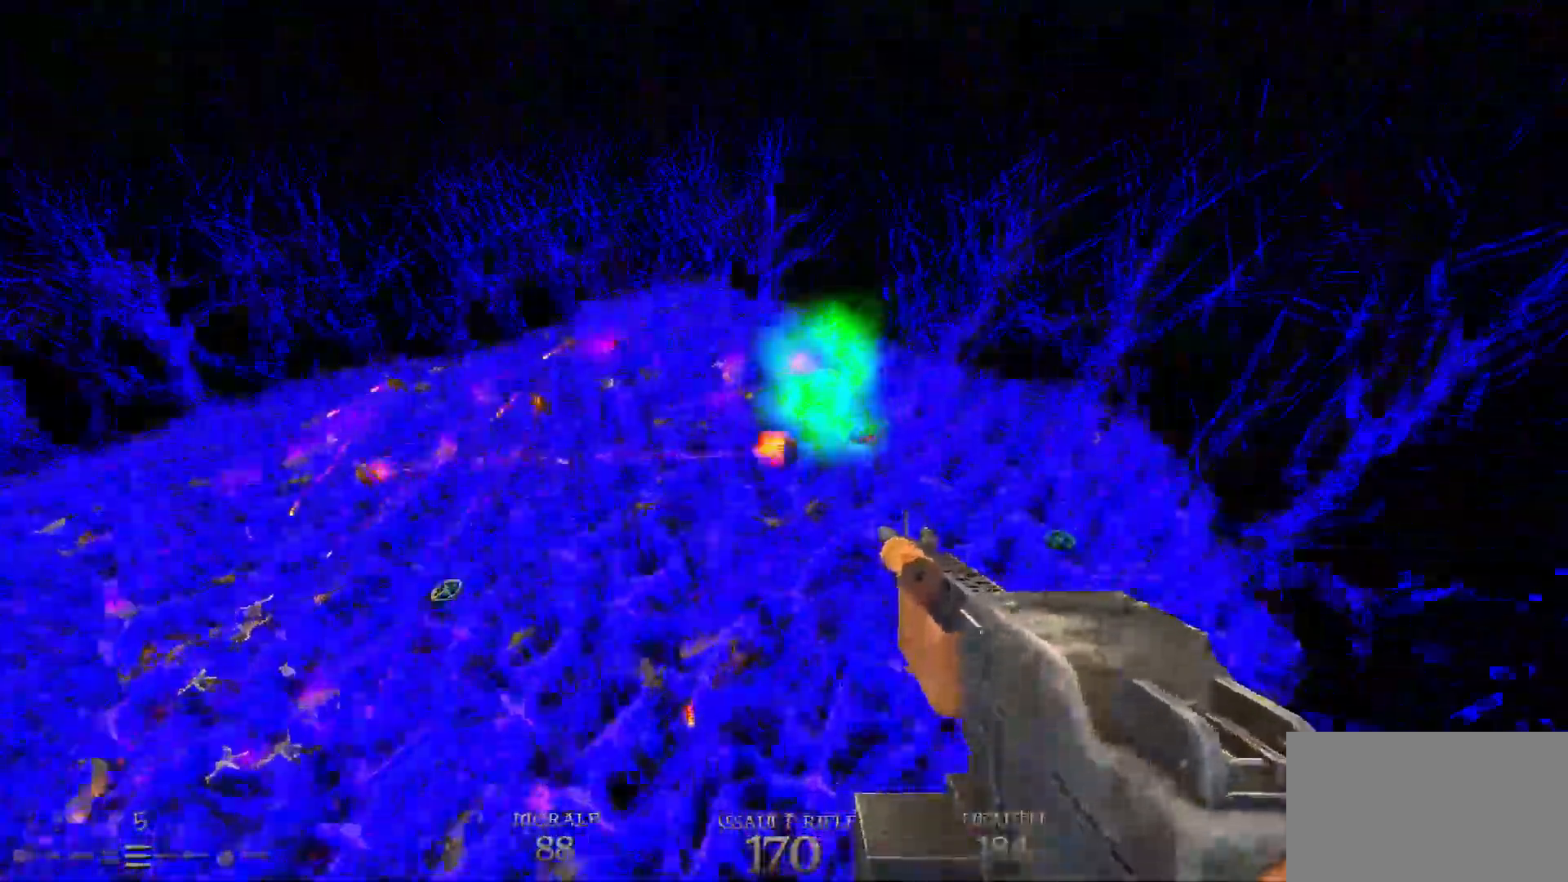
{"keys": ["d", "w"], "mouse": [], "events": []}
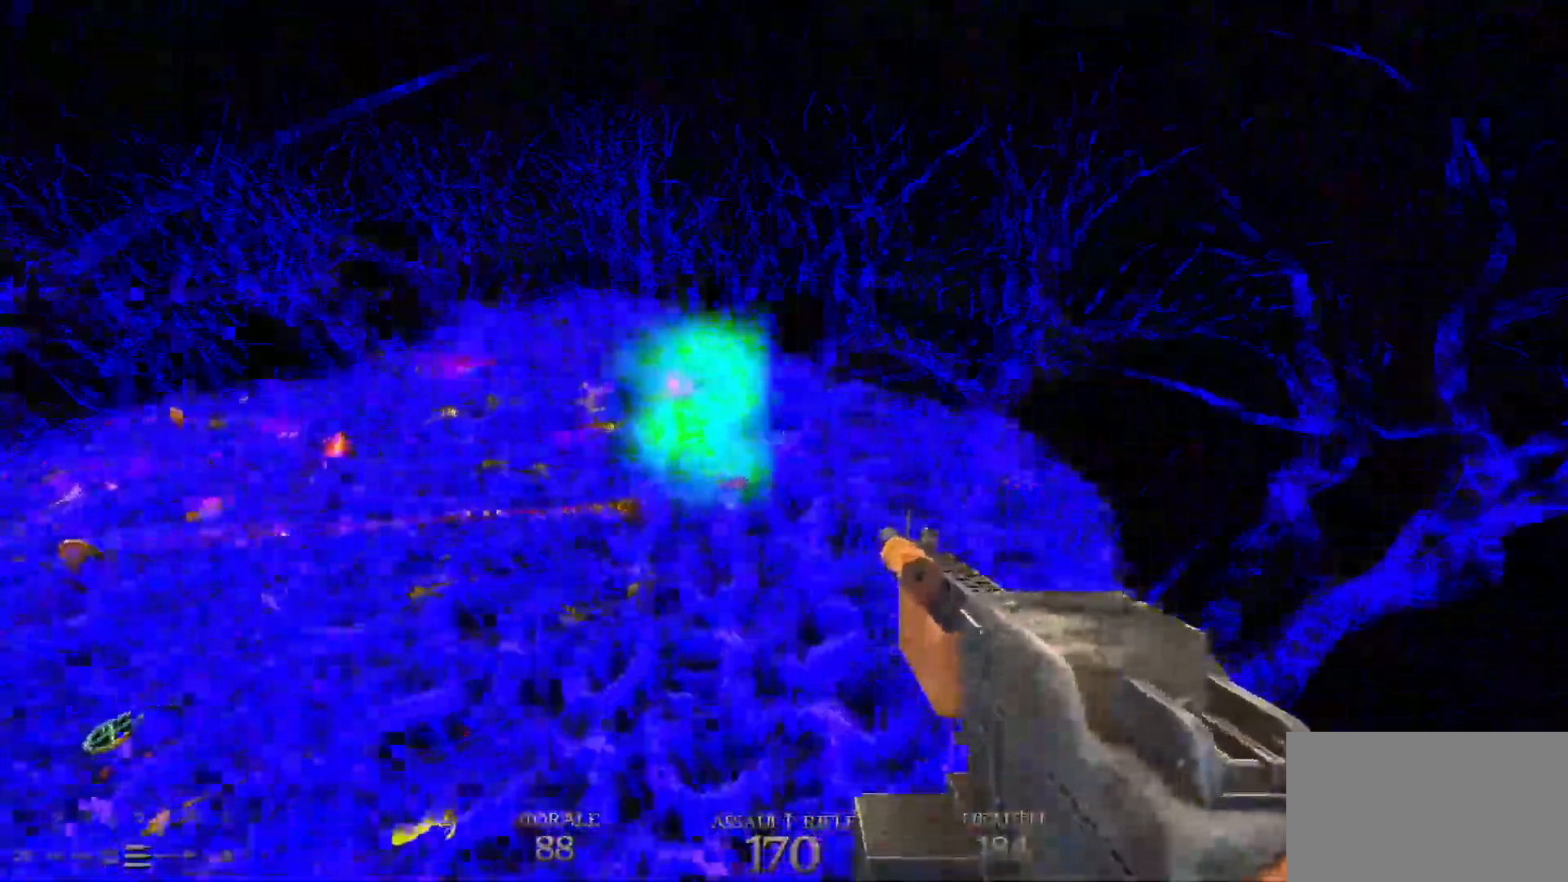
{"keys": ["w"], "mouse": [], "events": [[200, "d", "up"]]}
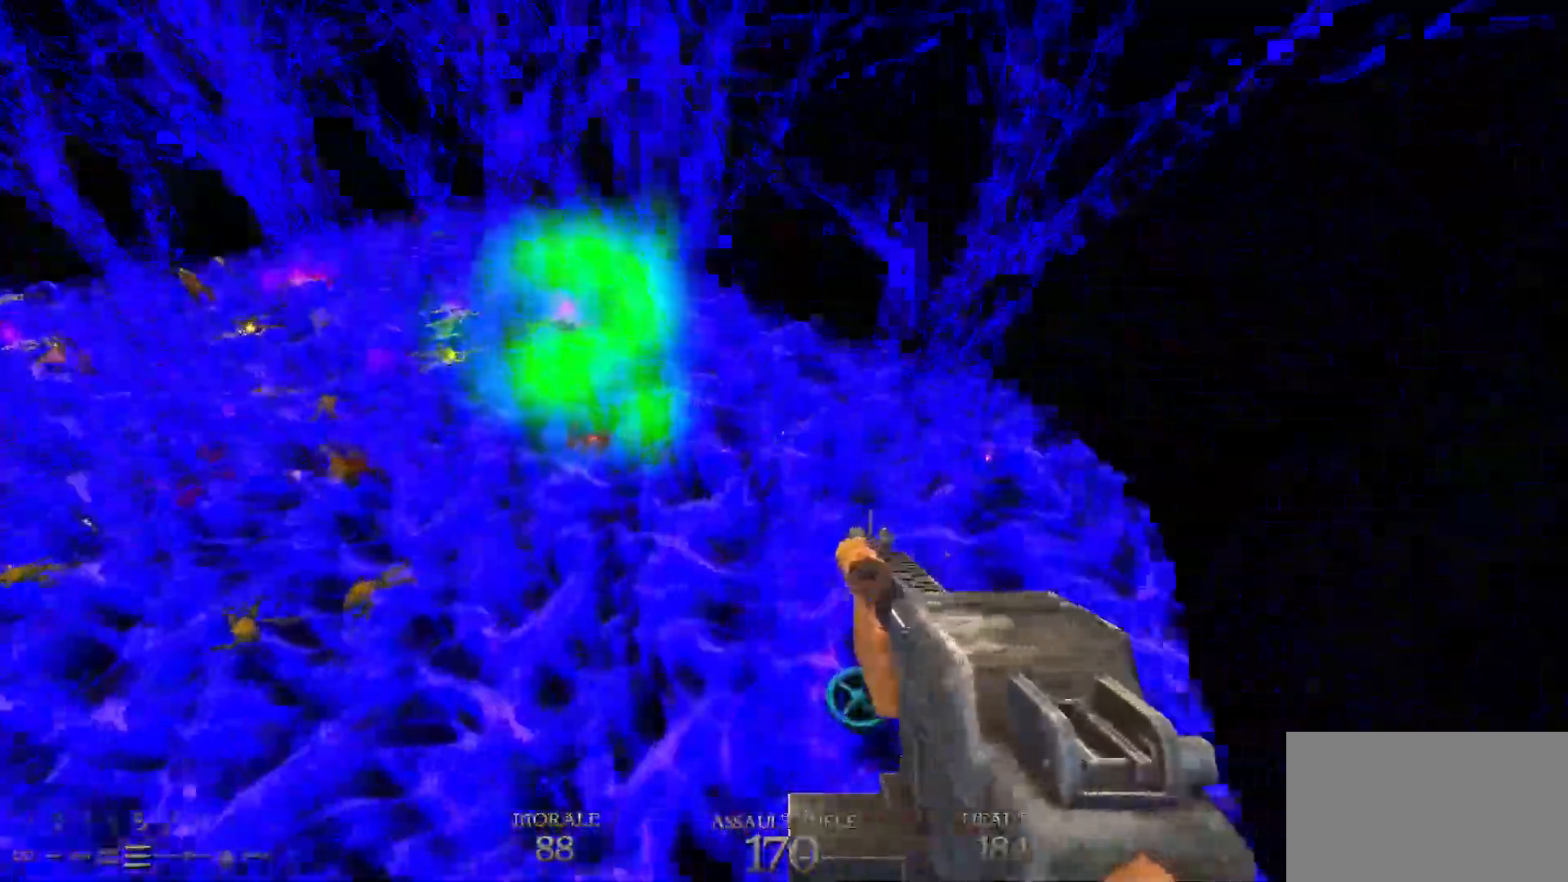
{"keys": ["d", "w"], "mouse": [], "events": [[217, "d", "down"]]}
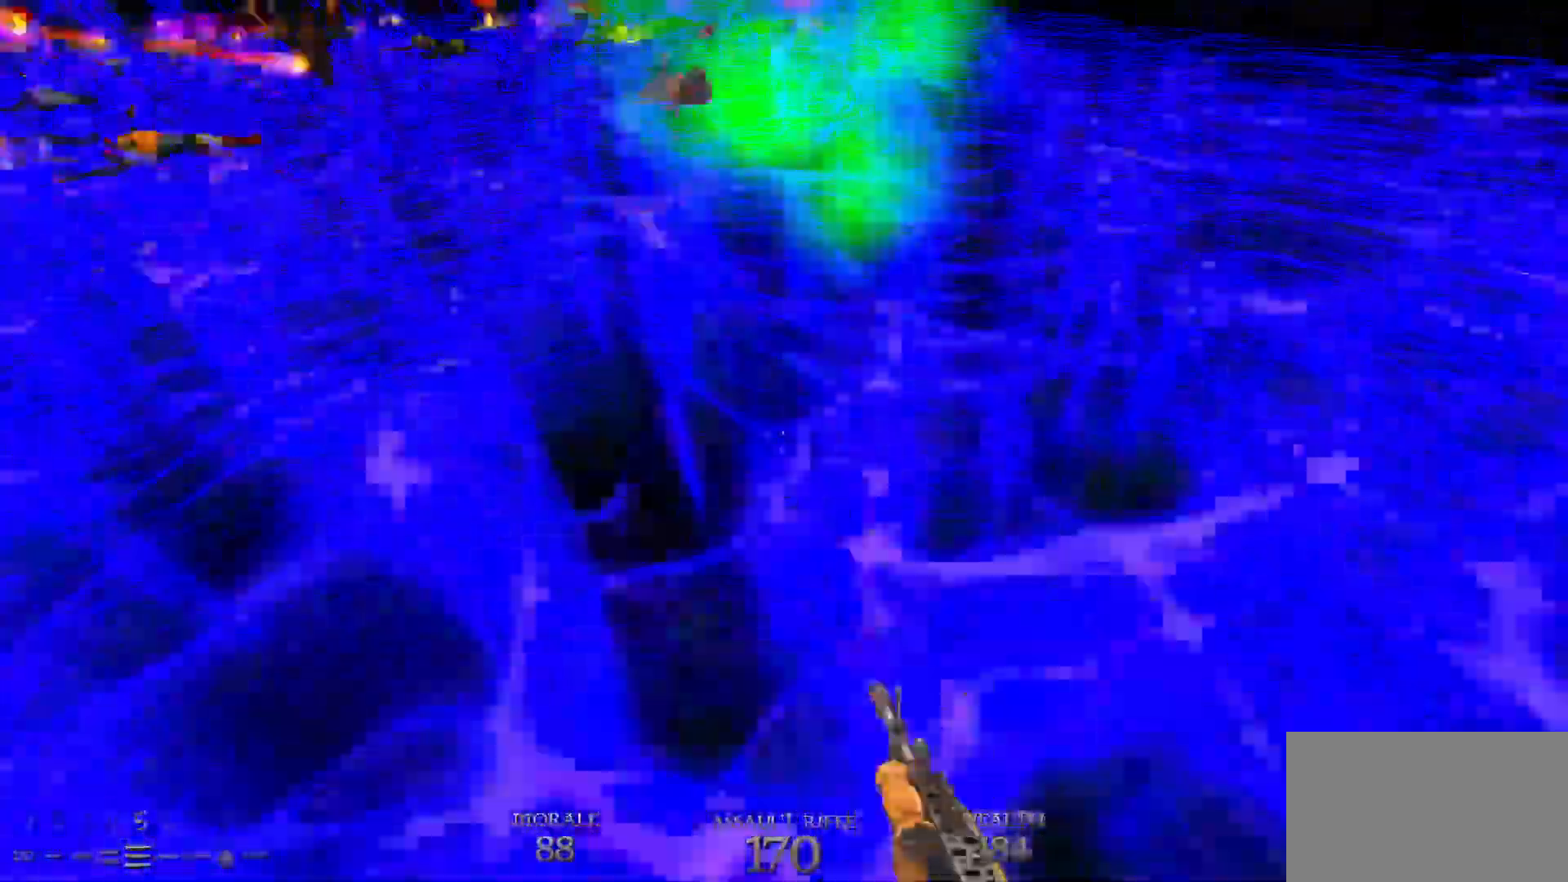
{"keys": ["d", "w"], "mouse": [], "events": []}
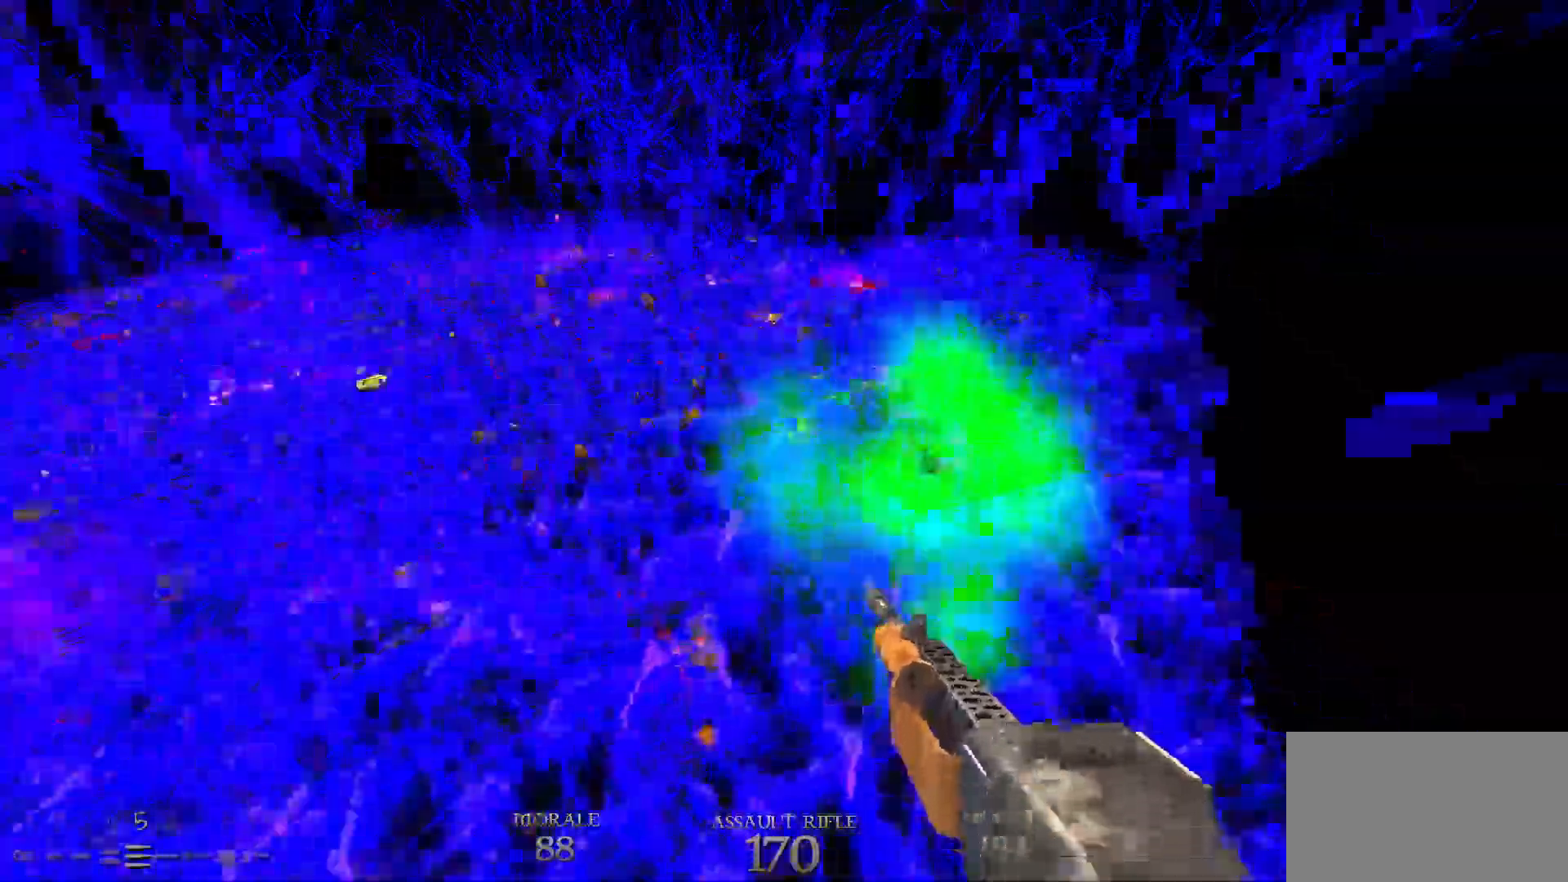
{"keys": ["d", "w"], "mouse": [], "events": []}
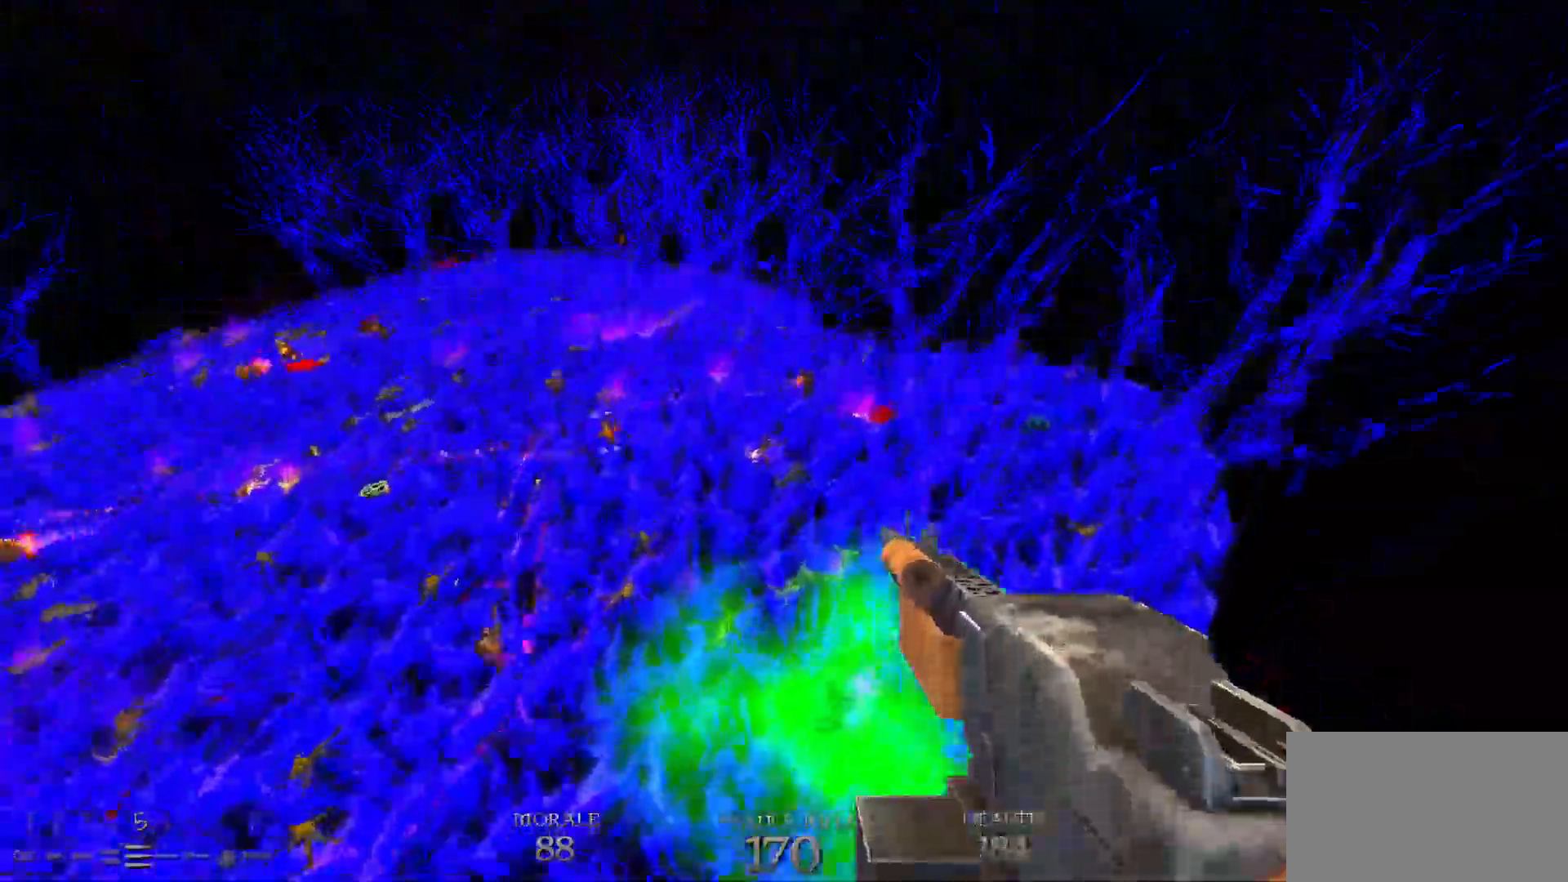
{"keys": ["d", "w"], "mouse": [], "events": []}
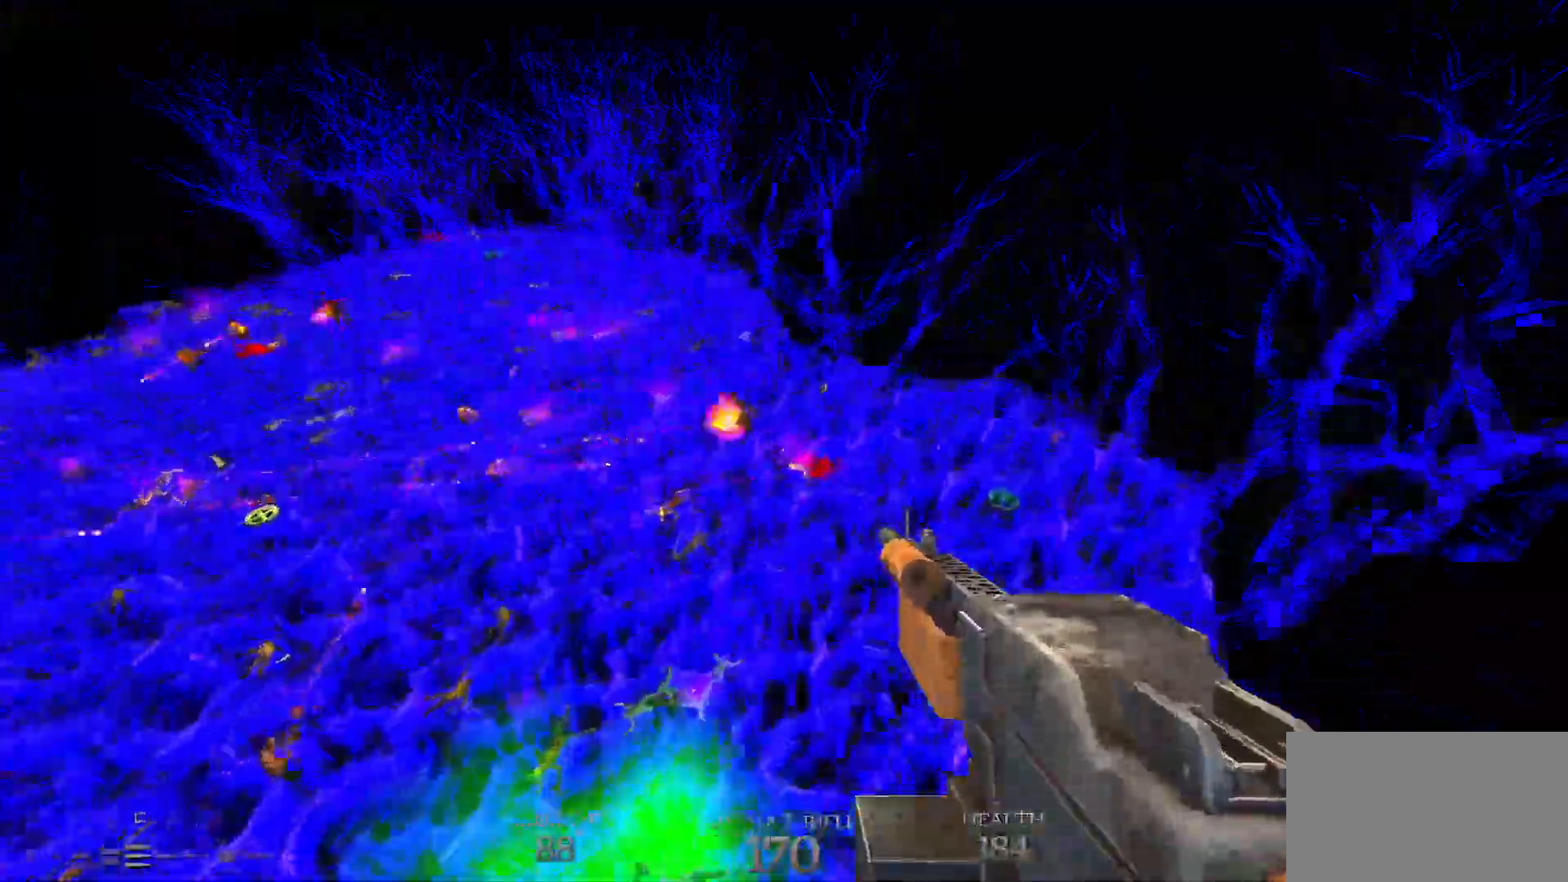
{"keys": ["d", "w"], "mouse": [], "events": []}
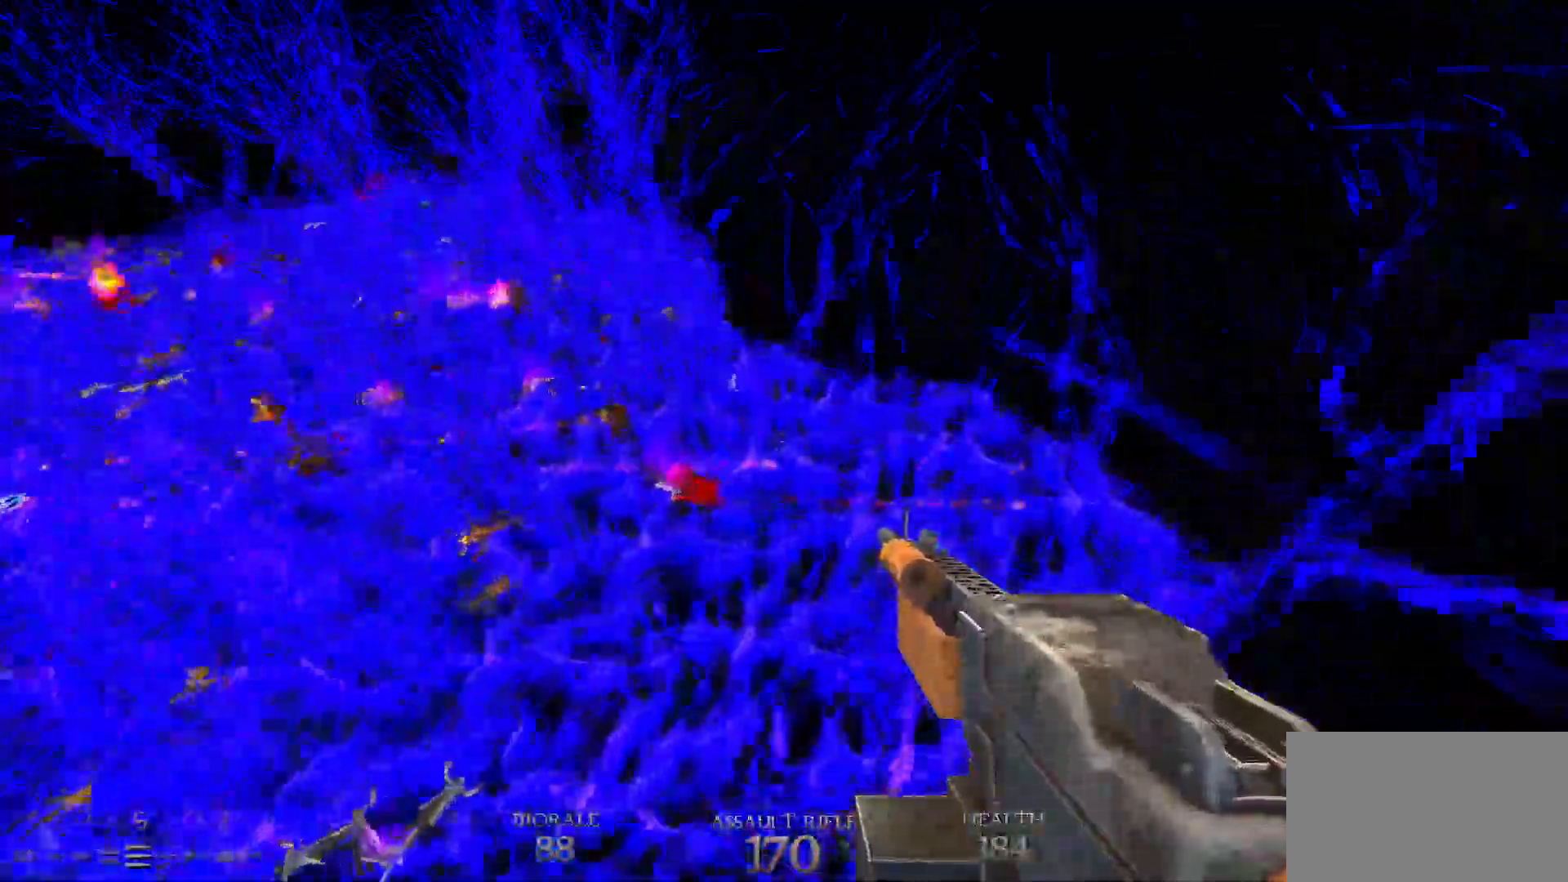
{"keys": ["d", "w"], "mouse": [], "events": [[233, "d", "up"], [467, "d", "down"]]}
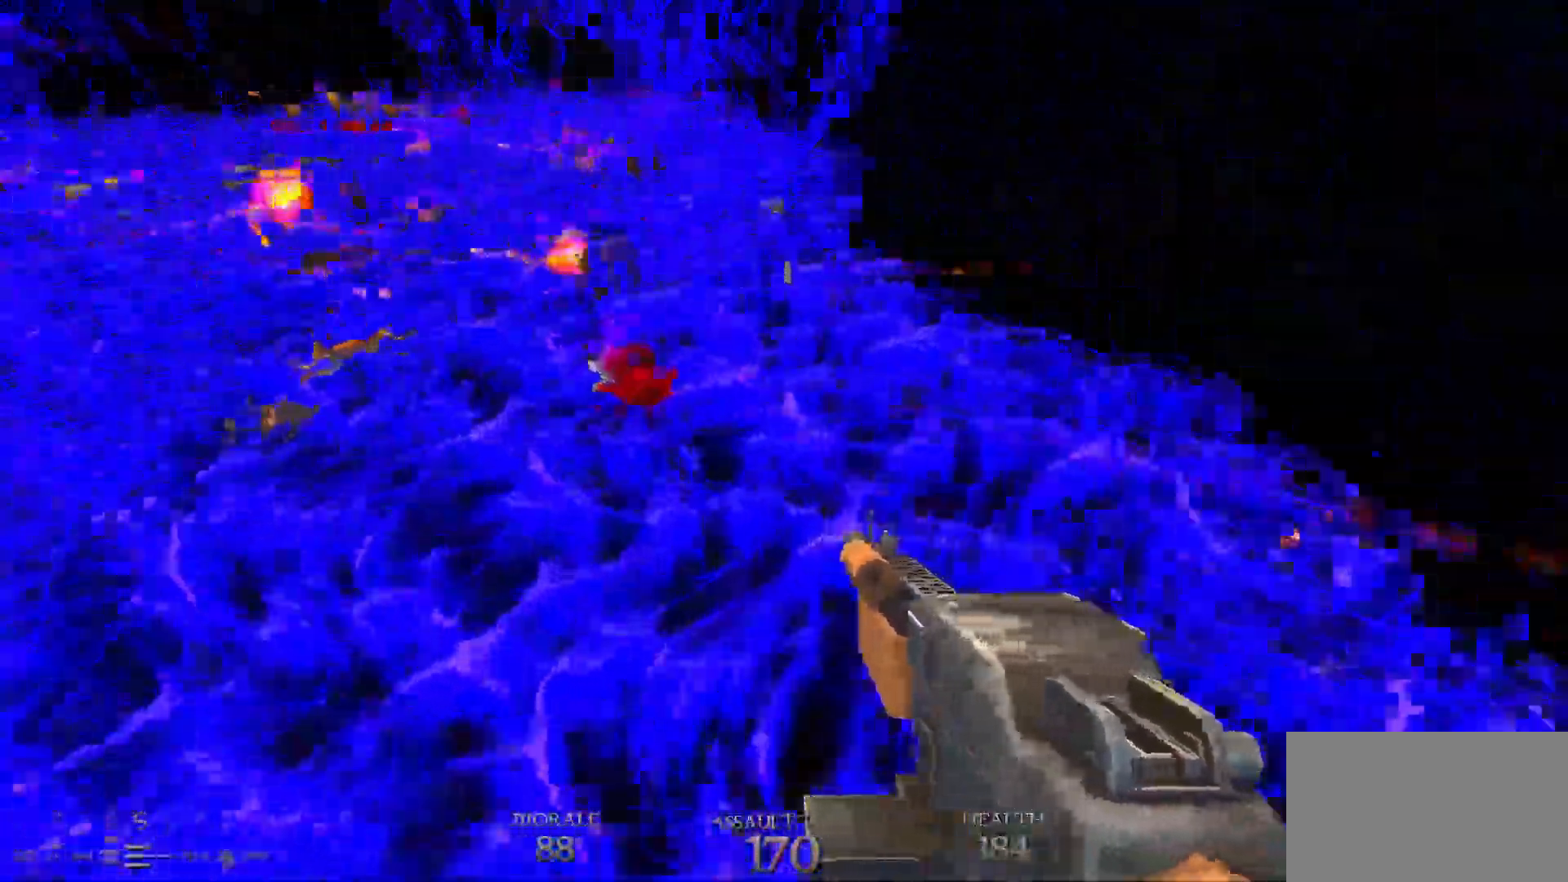
{"keys": ["d", "w"], "mouse": [], "events": [[117, "d", "up"], [200, "d", "down"]]}
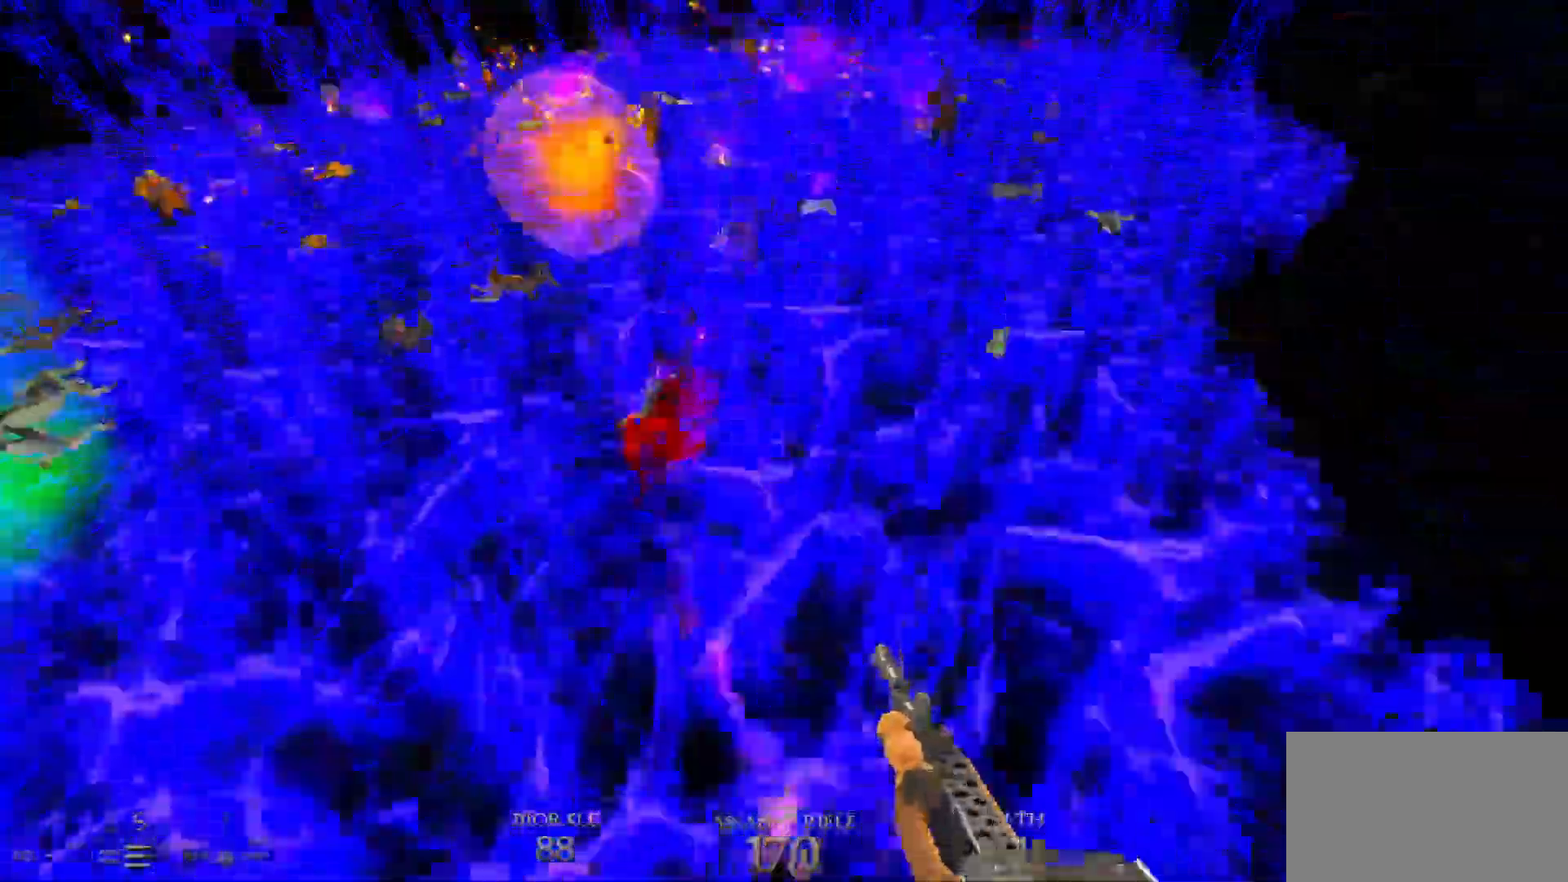
{"keys": ["d", "w"], "mouse": [], "events": []}
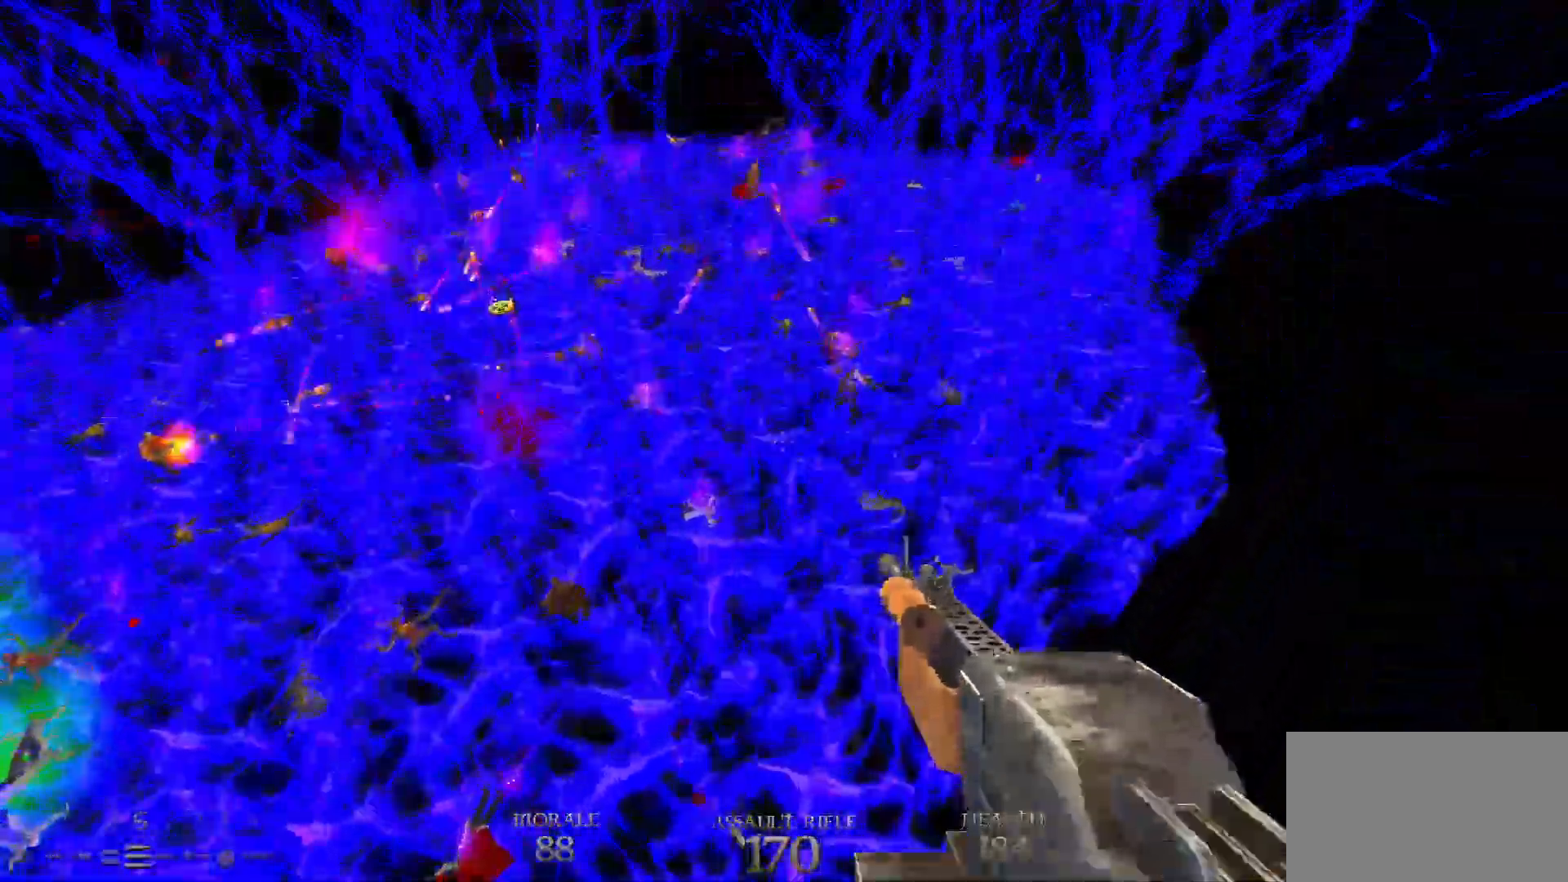
{"keys": ["d", "w"], "mouse": [], "events": []}
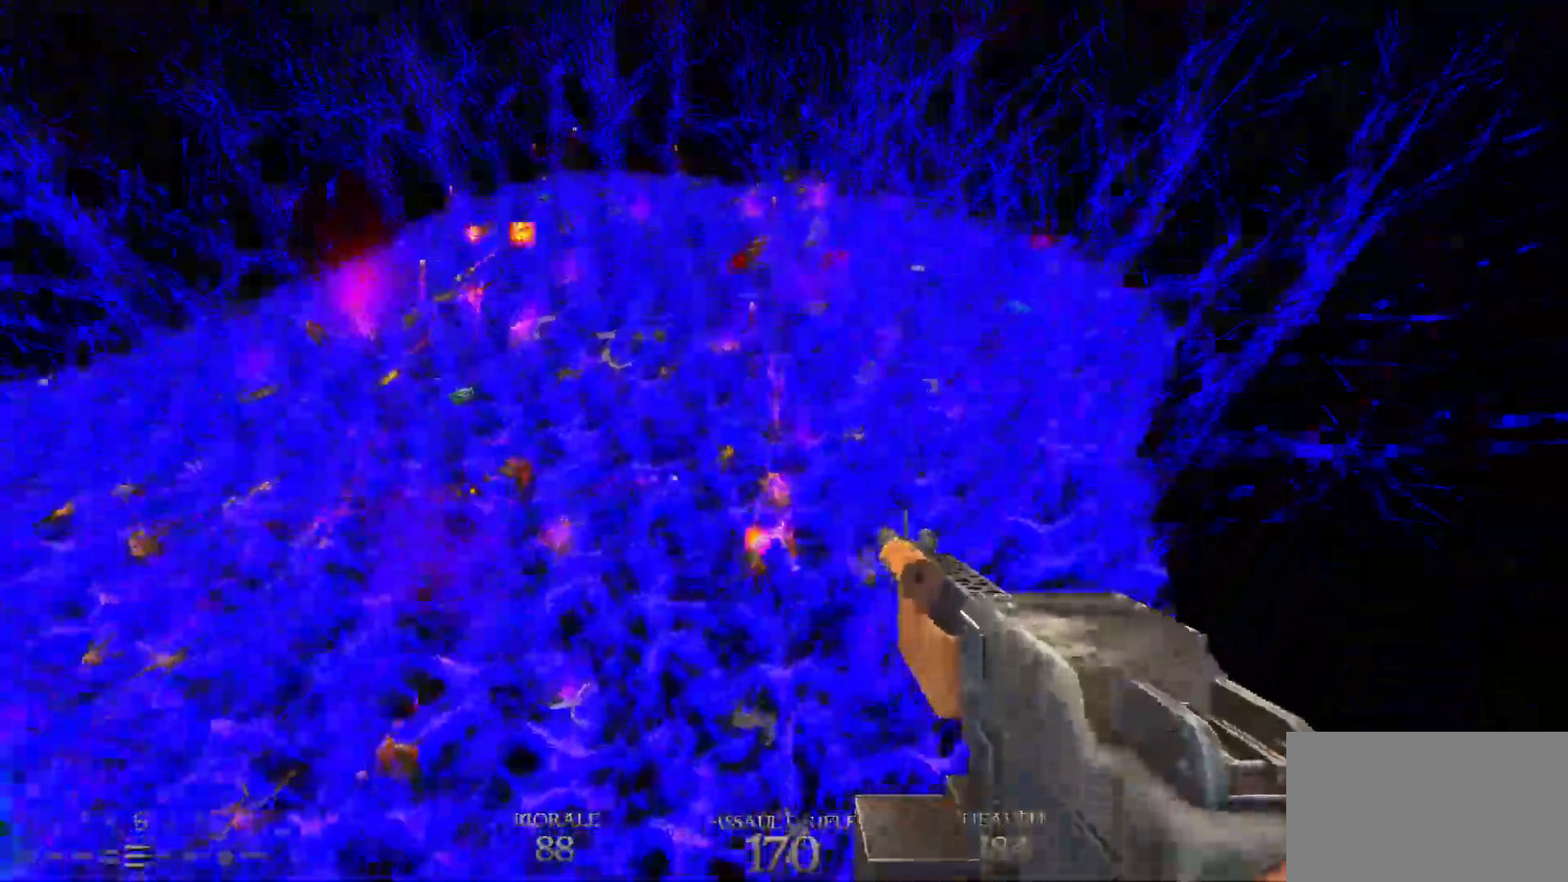
{"keys": ["d", "w"], "mouse": [], "events": []}
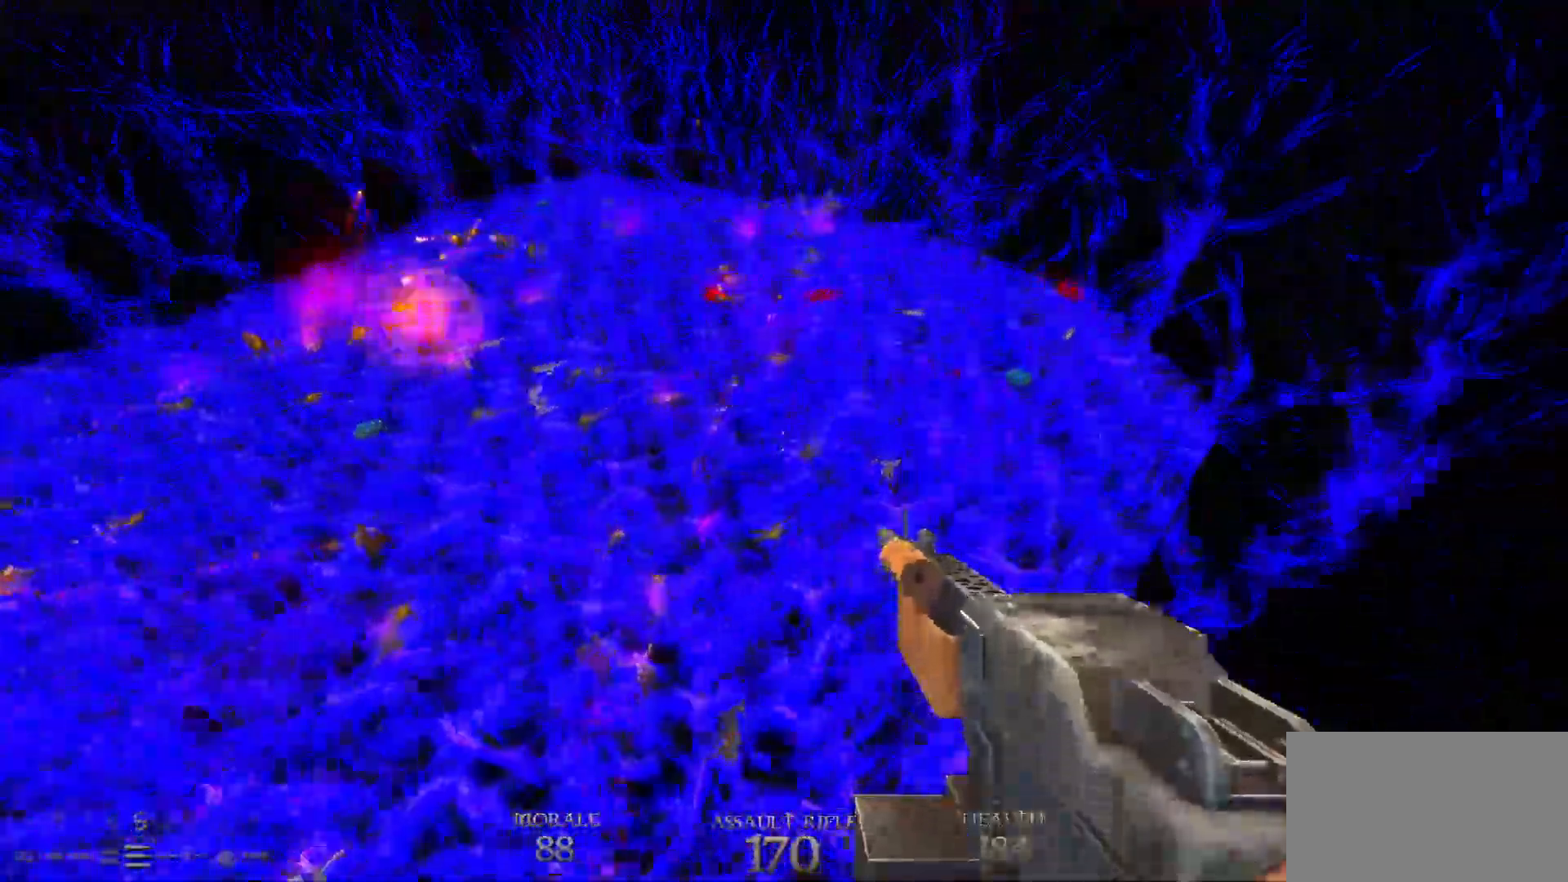
{"keys": ["w"], "mouse": [], "events": [[317, "d", "up"]]}
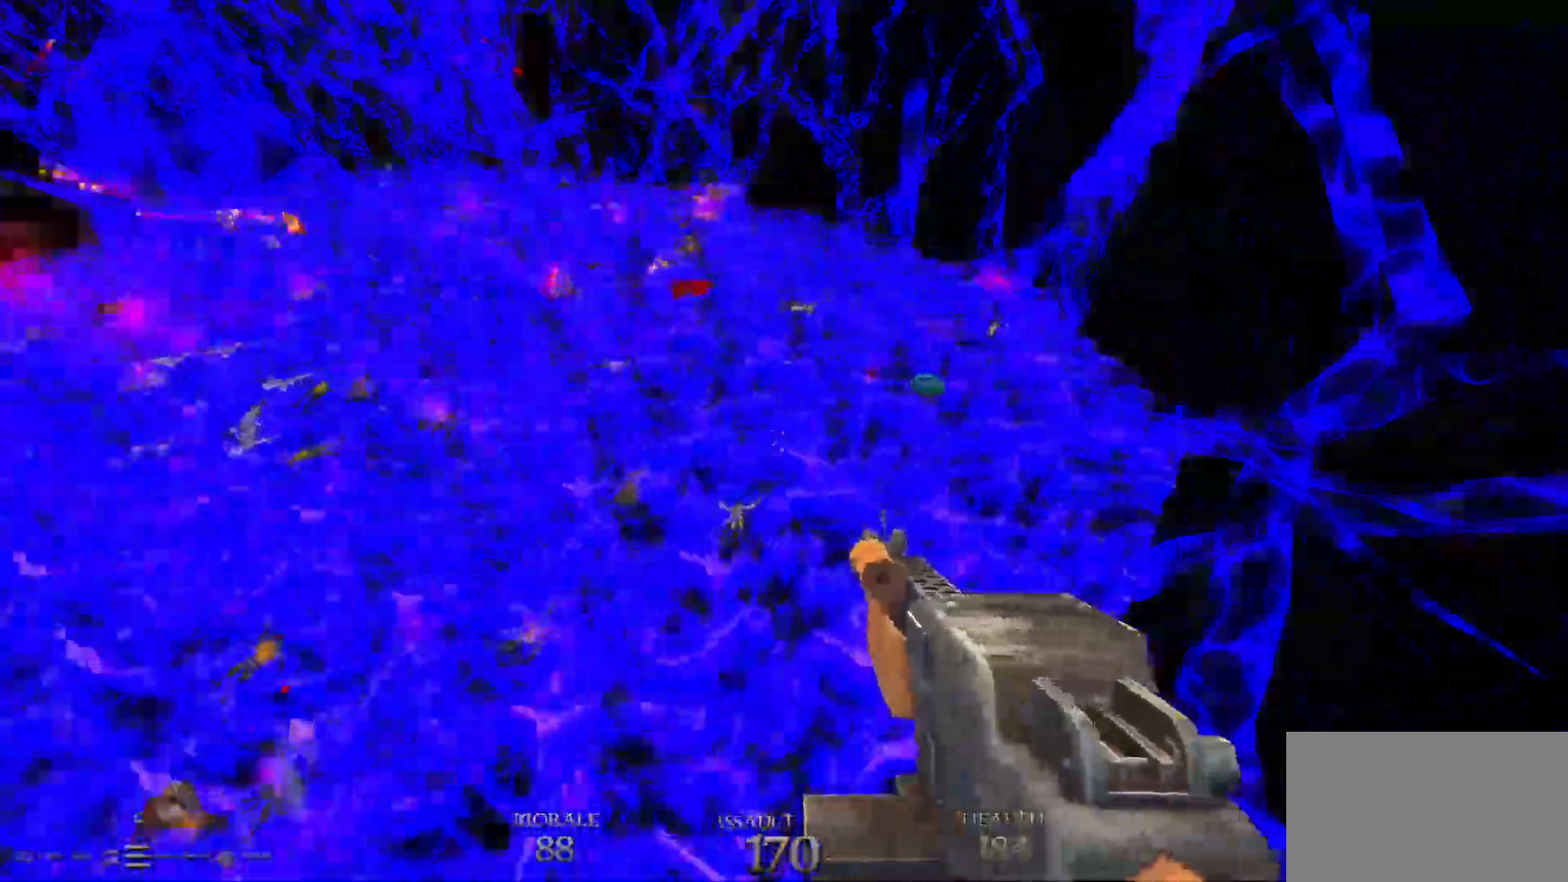
{"keys": ["d", "w"], "mouse": [], "events": [[50, "d", "down"]]}
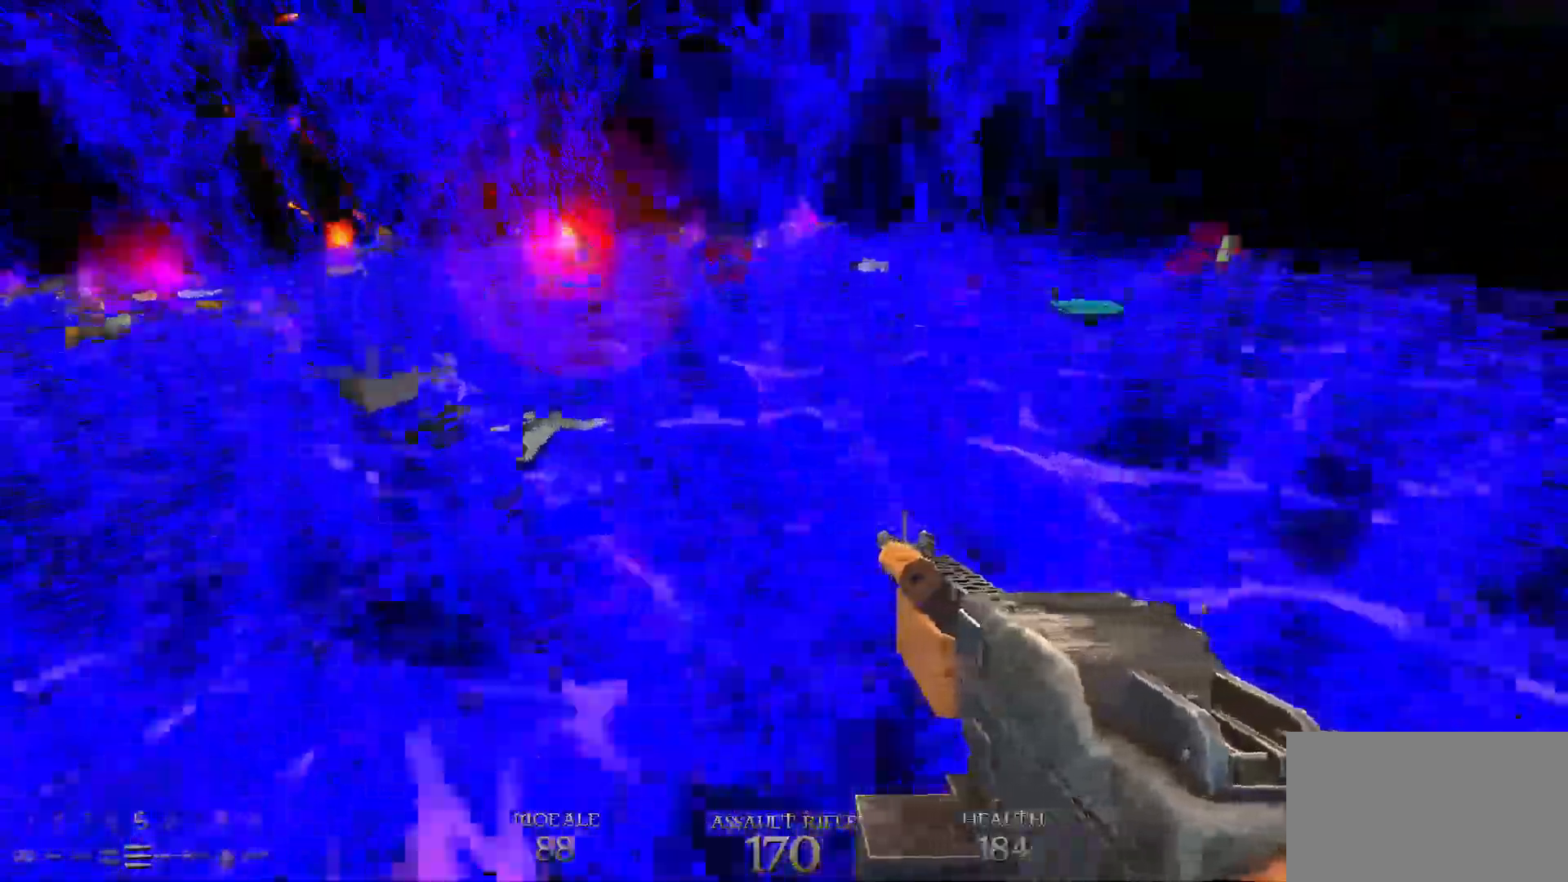
{"keys": ["d", "w"], "mouse": [], "events": [[67, "space", "down"], [200, "space", "up"], [300, "d", "up"], [450, "d", "down"]]}